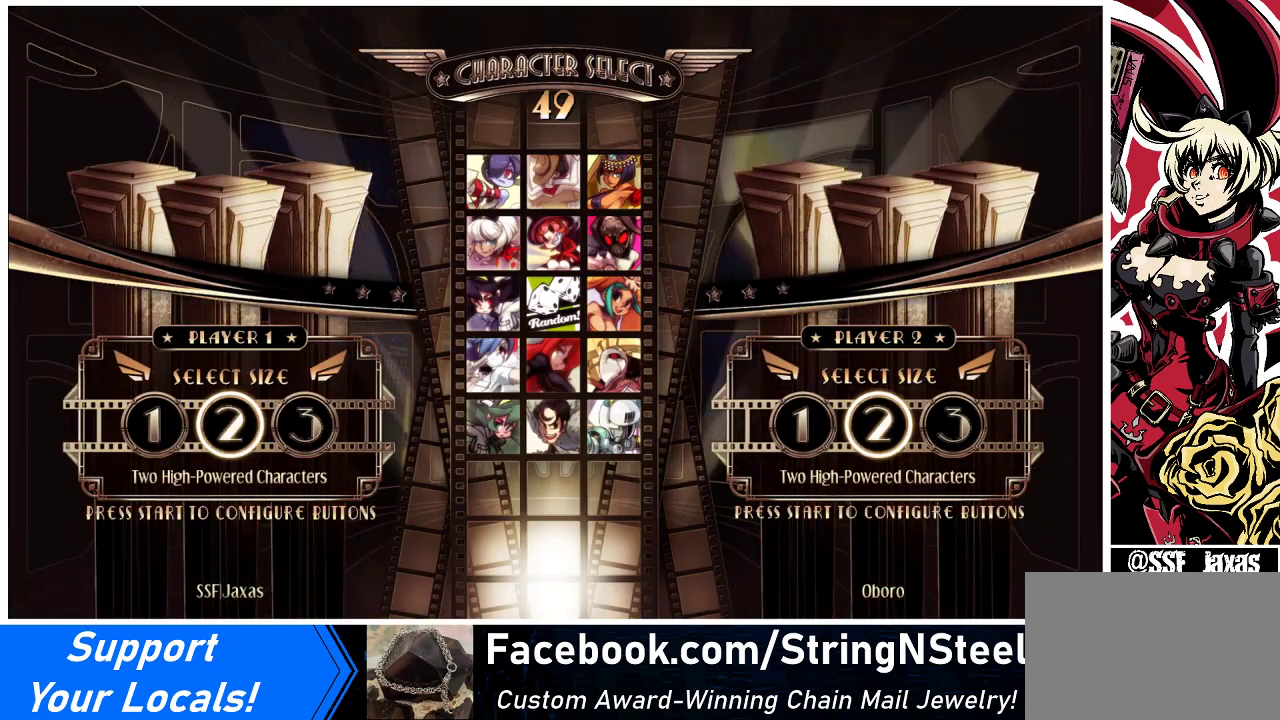
Gameplay with a controller (arcade stick); each line is a JSON object with the inputs held at the frame after it. "events" lists button and stick changes between this image and that frame as [ms after this image, input, new state], when the widget could be followed in between. Not read: L3 R3.
{"buttons": ["L1"], "events": [[467, "L1", "down"]]}
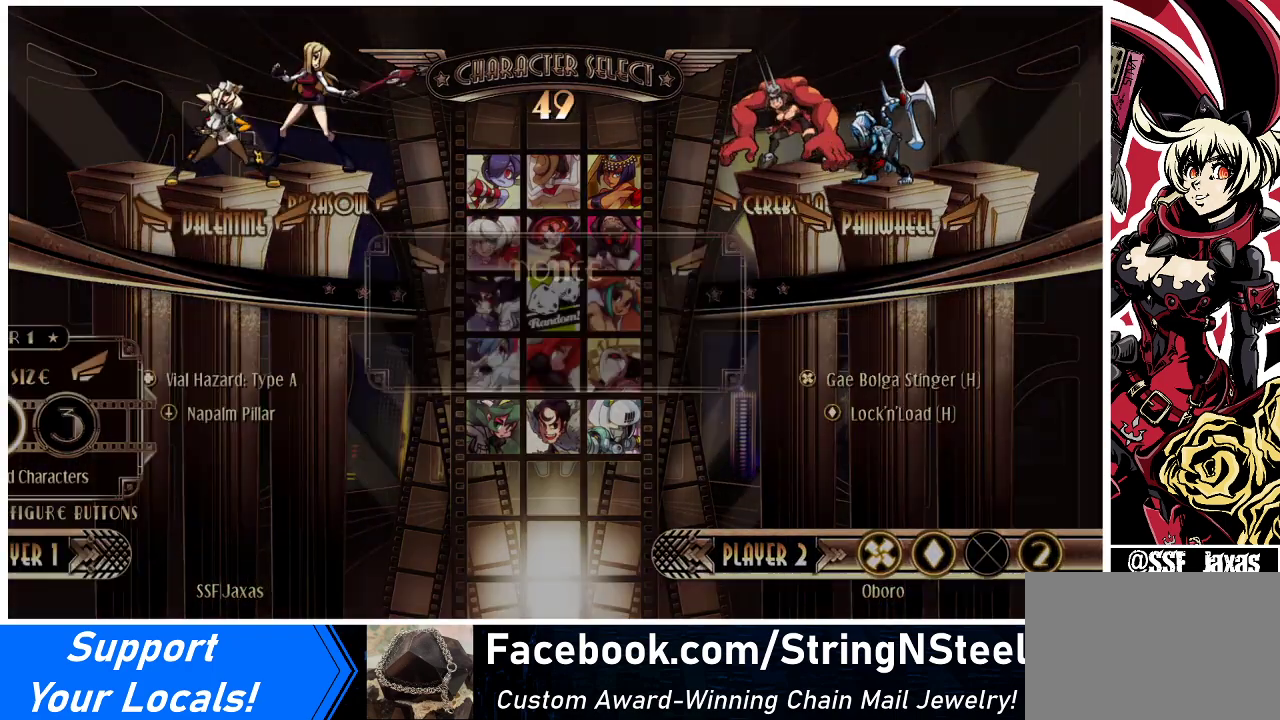
{"buttons": [], "events": [[33, "L1", "up"], [167, "DPAD_LEFT", "down"], [233, "DPAD_LEFT", "up"], [367, "SQUARE", "down"], [467, "SQUARE", "up"]]}
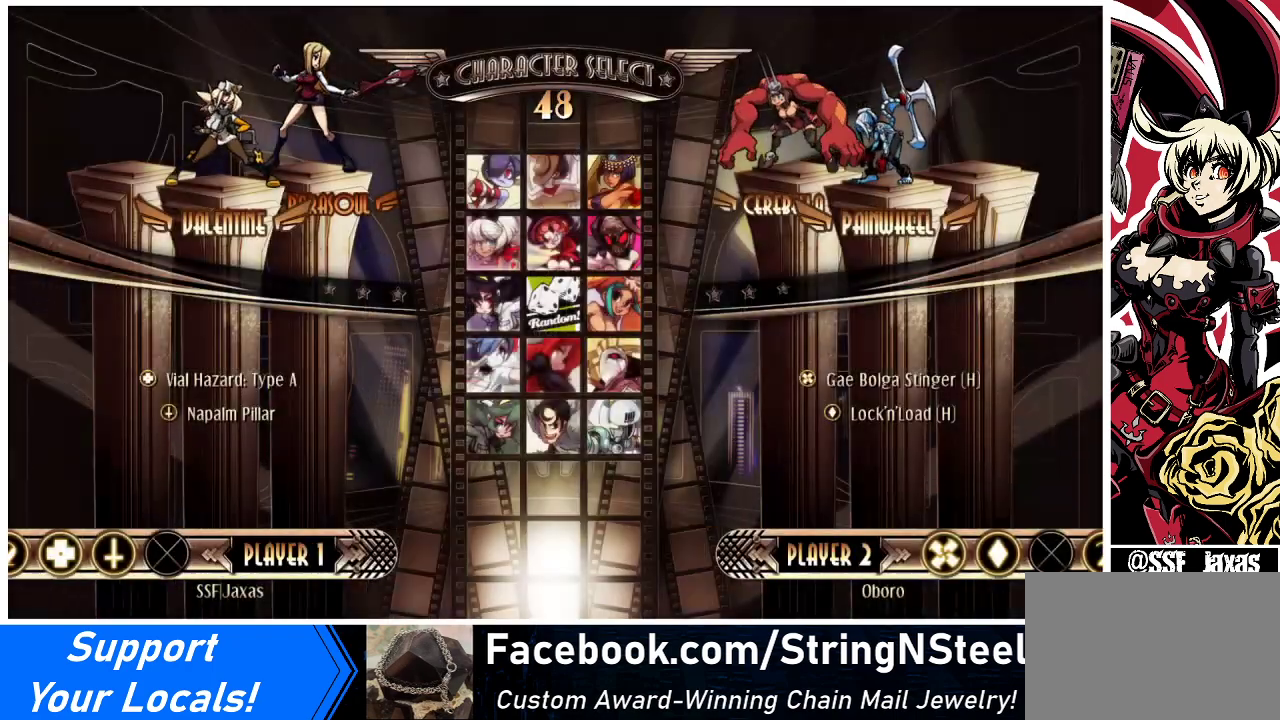
{"buttons": [], "events": []}
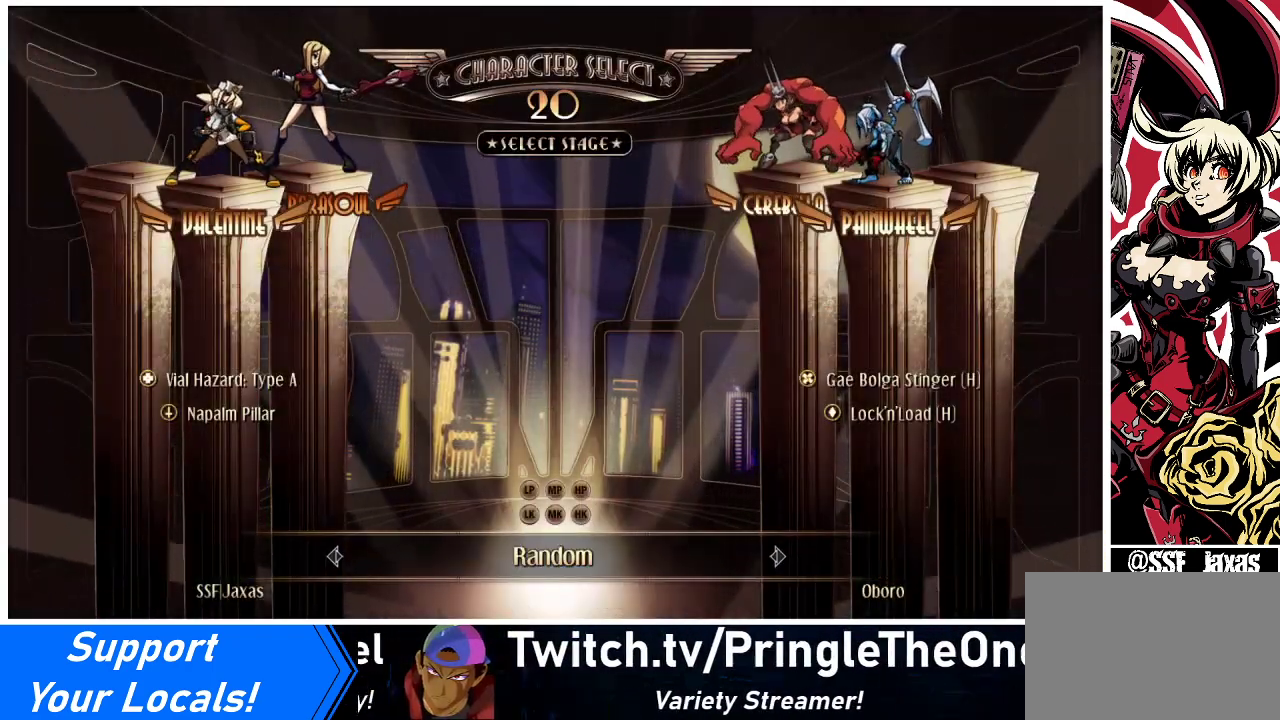
{"buttons": [], "events": []}
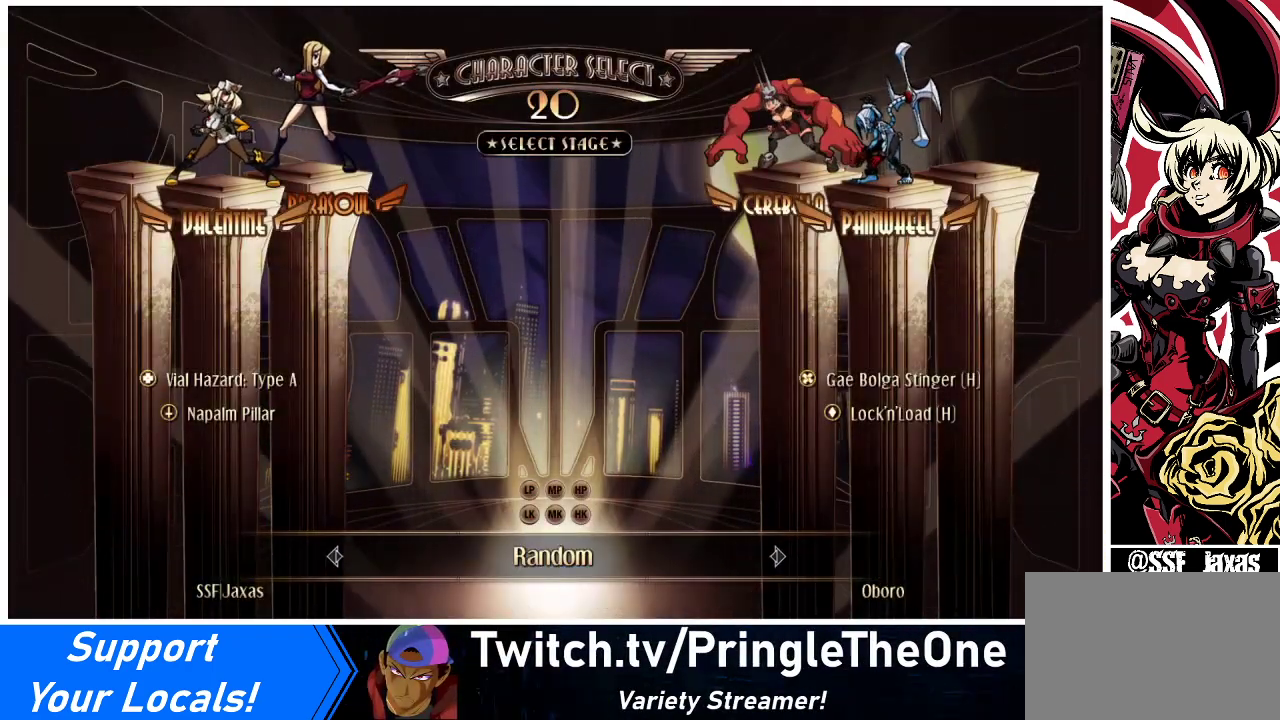
{"buttons": [], "events": []}
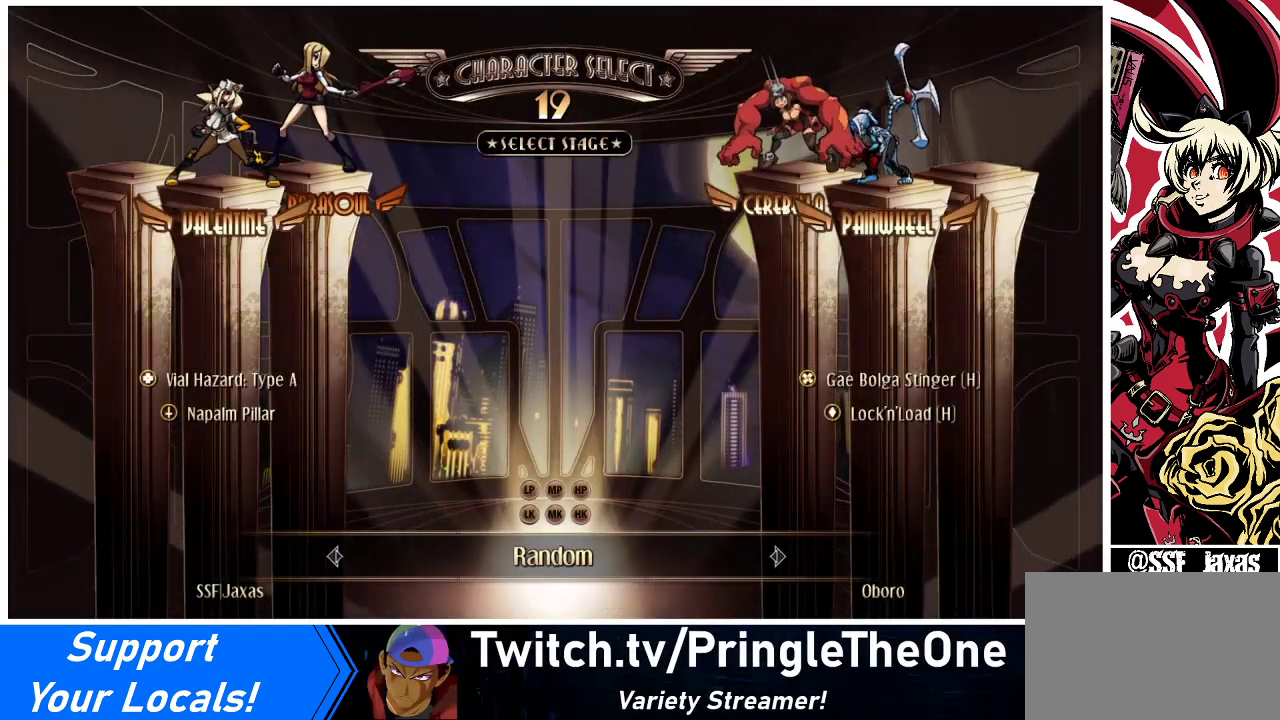
{"buttons": [], "events": []}
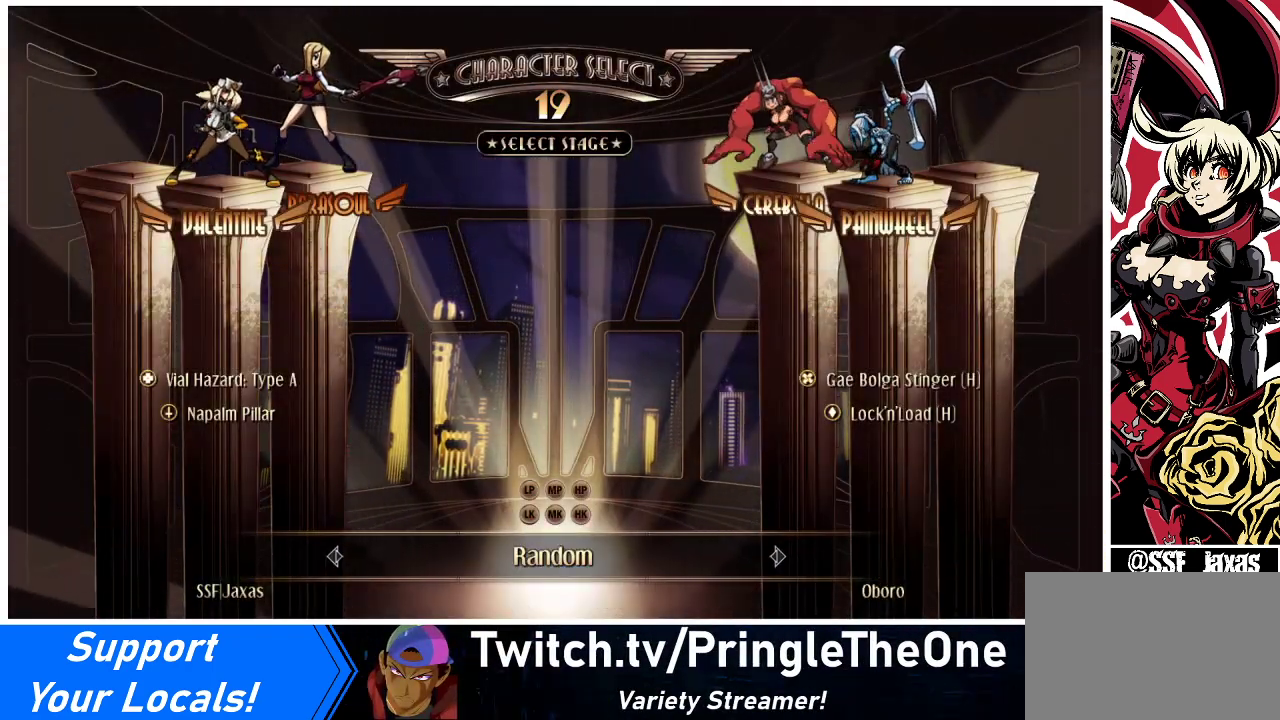
{"buttons": ["CROSS", "TRIANGLE"], "events": [[500, "CROSS", "down"], [500, "TRIANGLE", "down"]]}
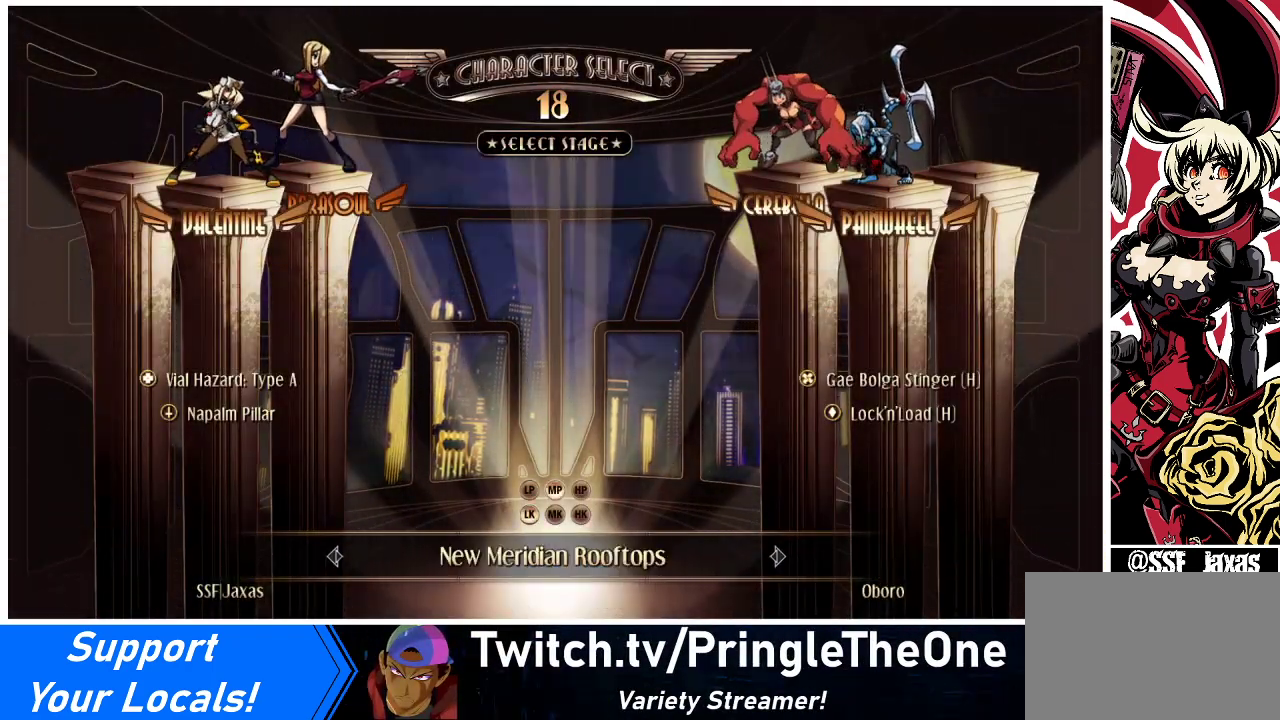
{"buttons": [], "events": [[67, "CROSS", "up"], [67, "TRIANGLE", "up"]]}
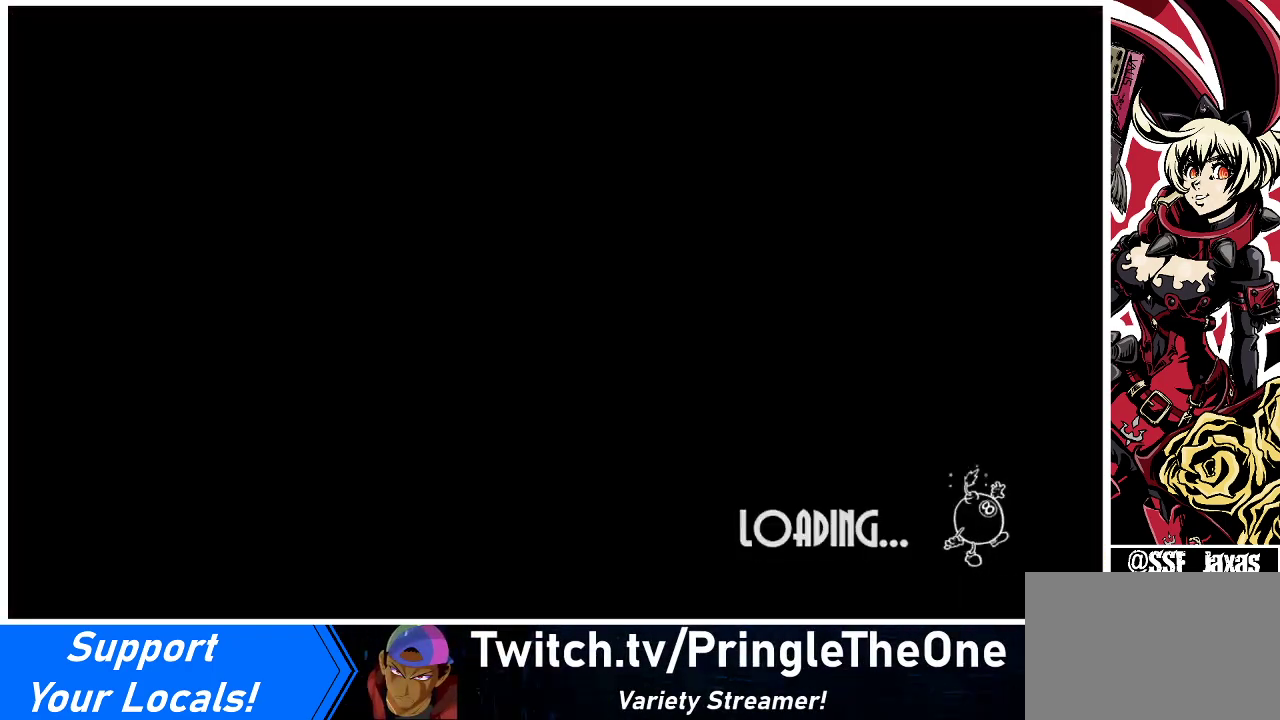
{"buttons": [], "events": []}
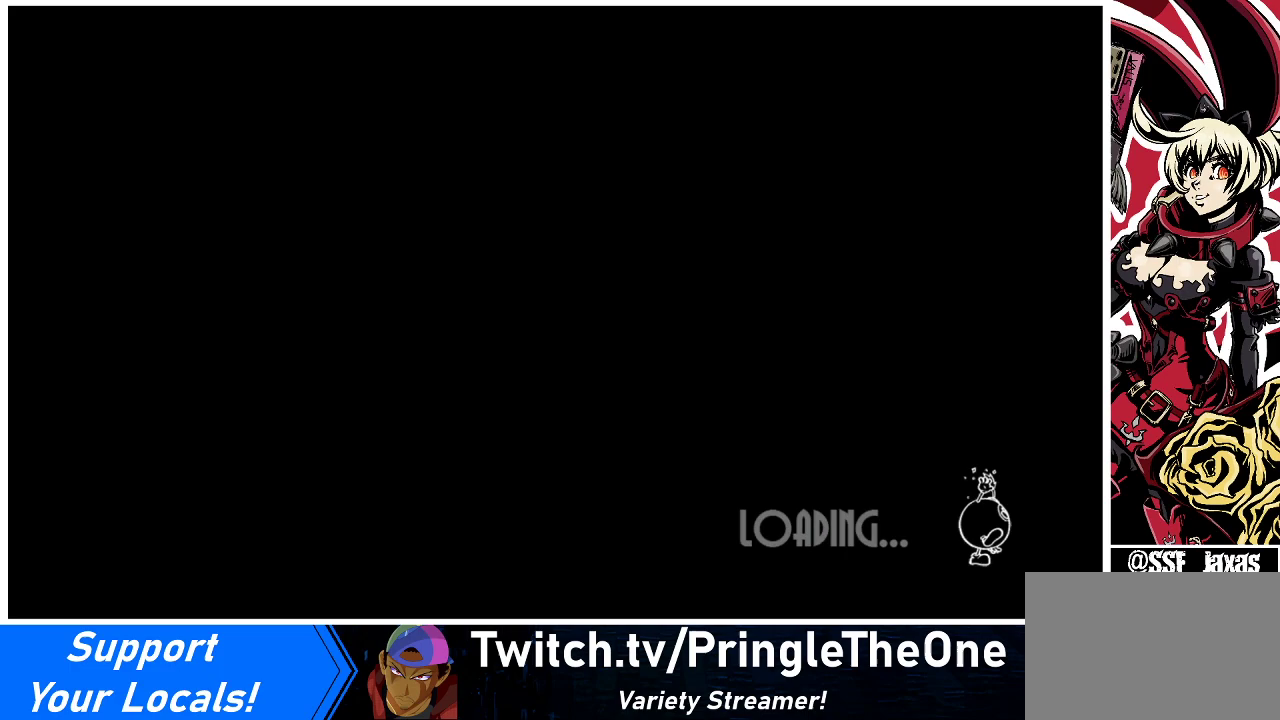
{"buttons": [], "events": []}
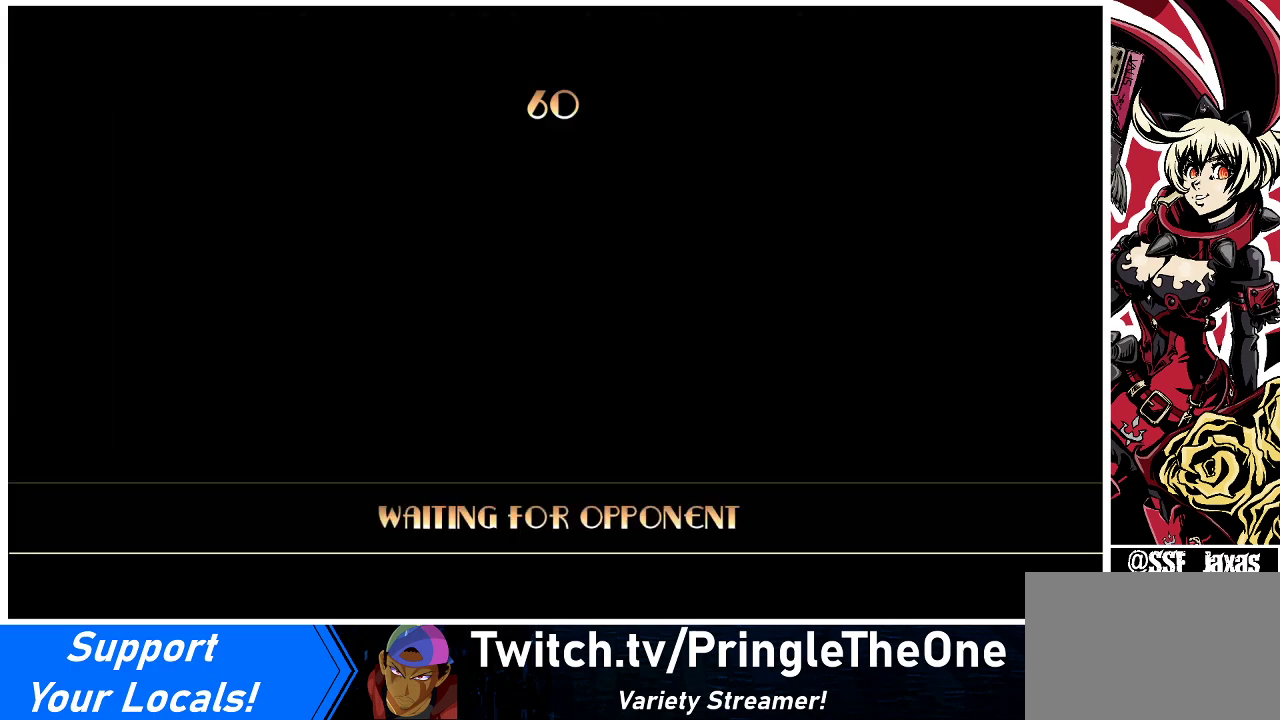
{"buttons": [], "events": []}
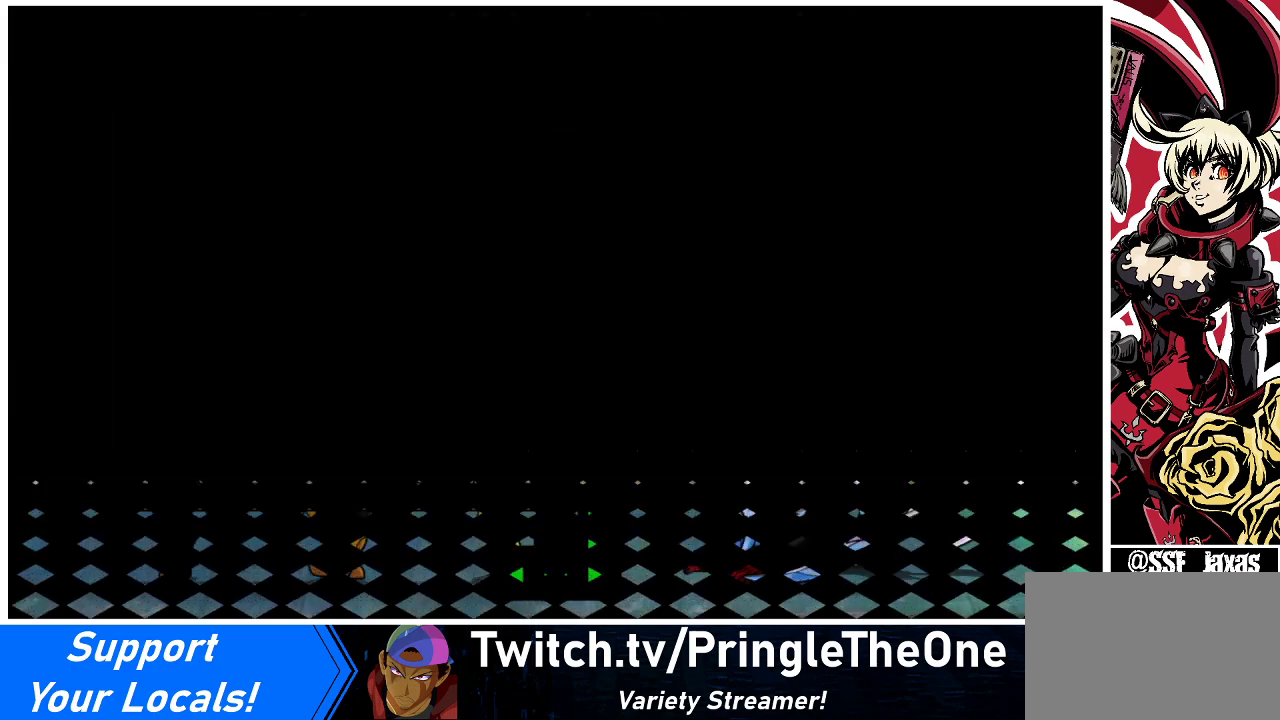
{"buttons": [], "events": []}
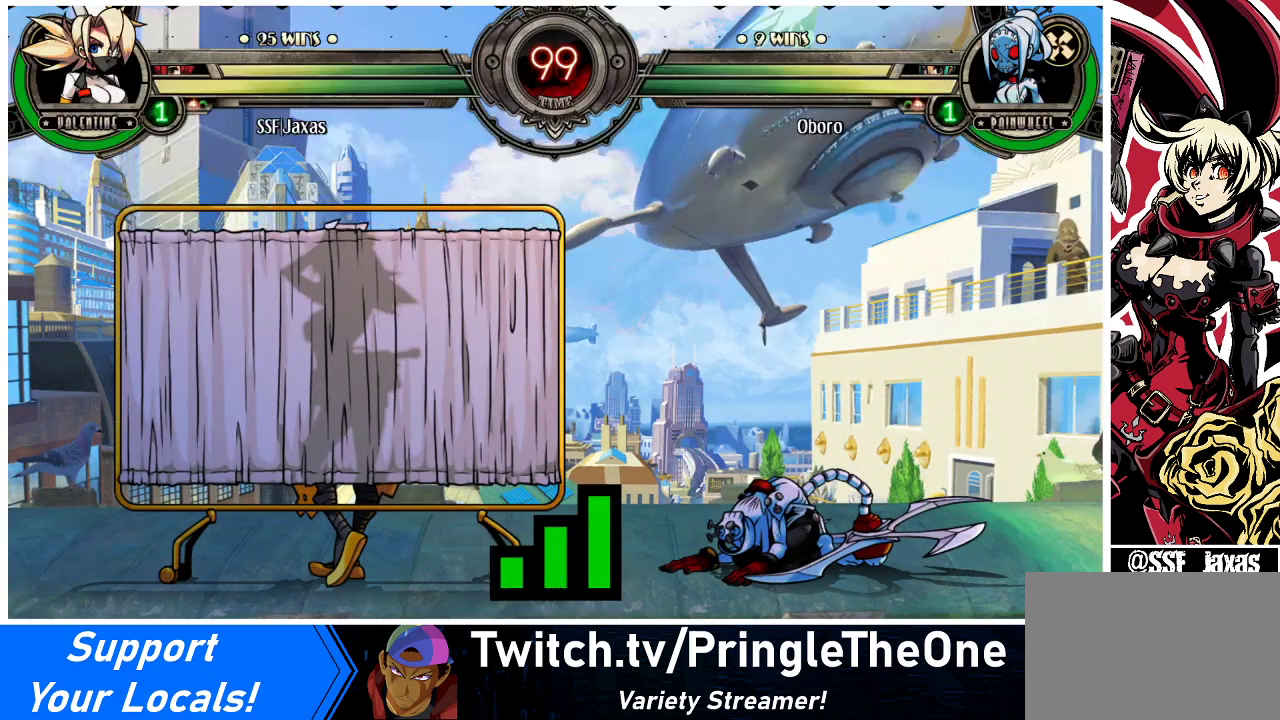
{"buttons": ["DPAD_DOWN"], "events": [[500, "DPAD_DOWN", "down"]]}
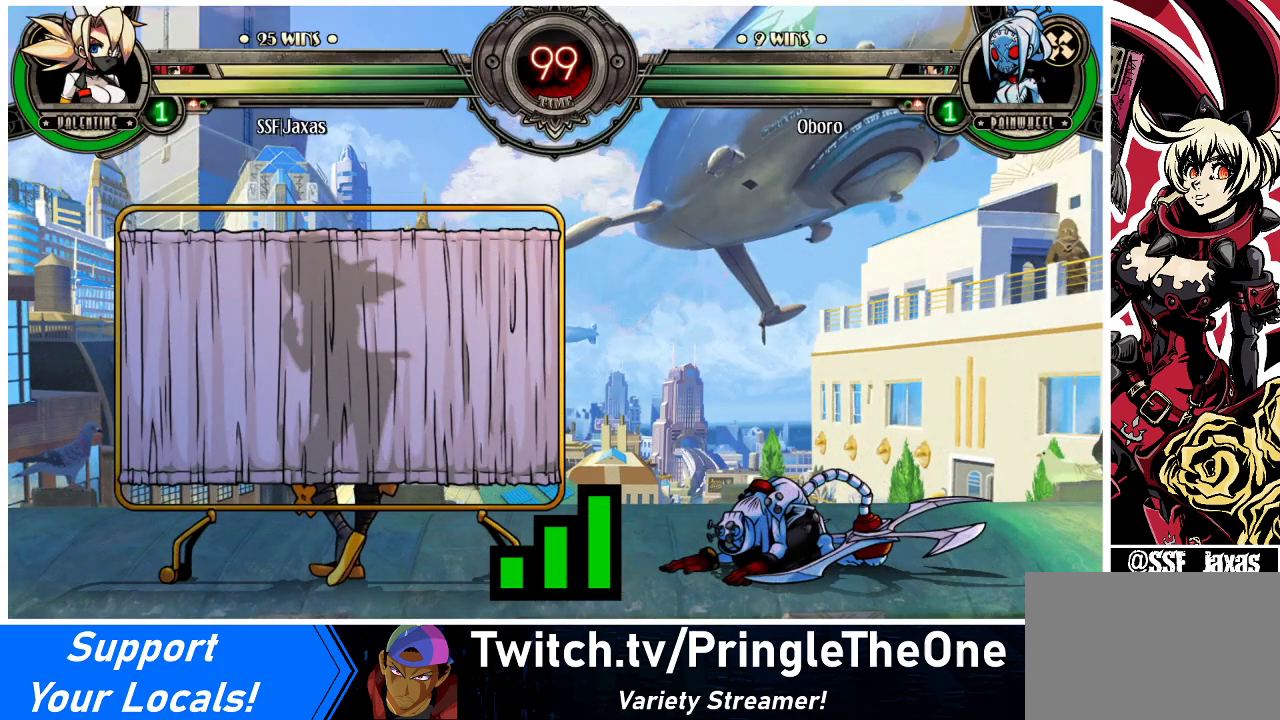
{"buttons": ["DPAD_DOWN"], "events": []}
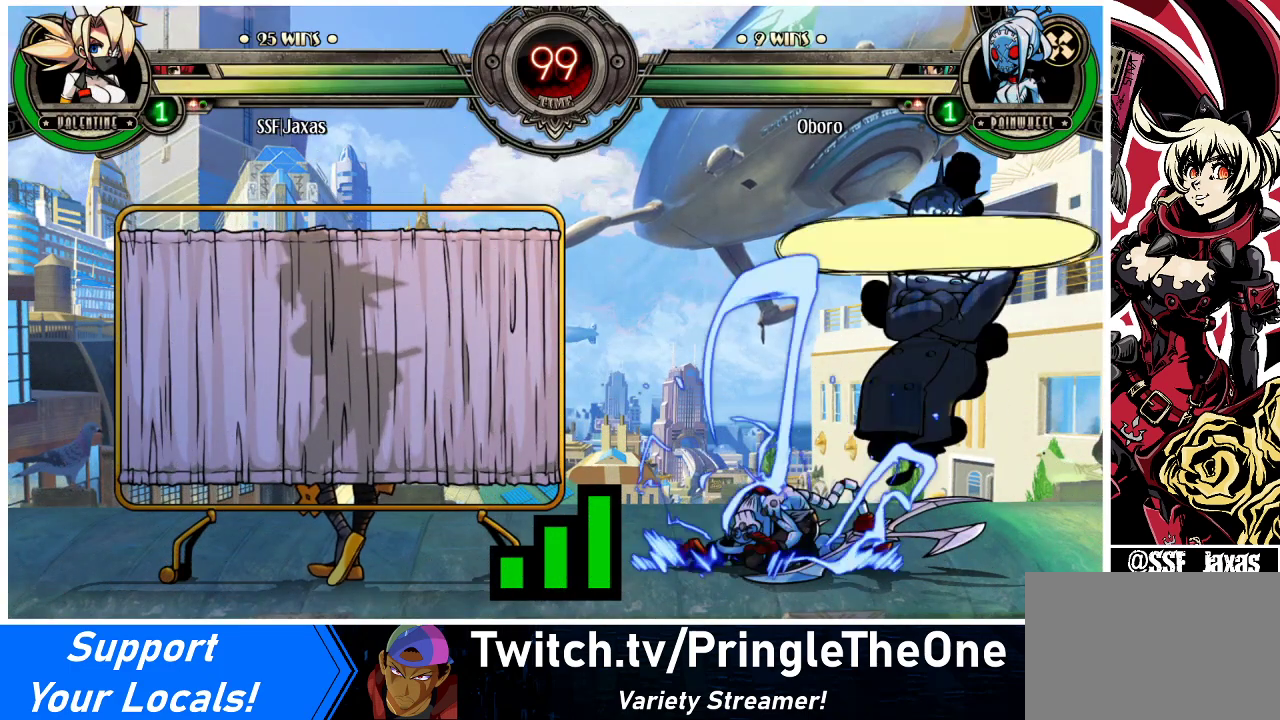
{"buttons": [], "events": [[233, "DPAD_DOWN", "up"]]}
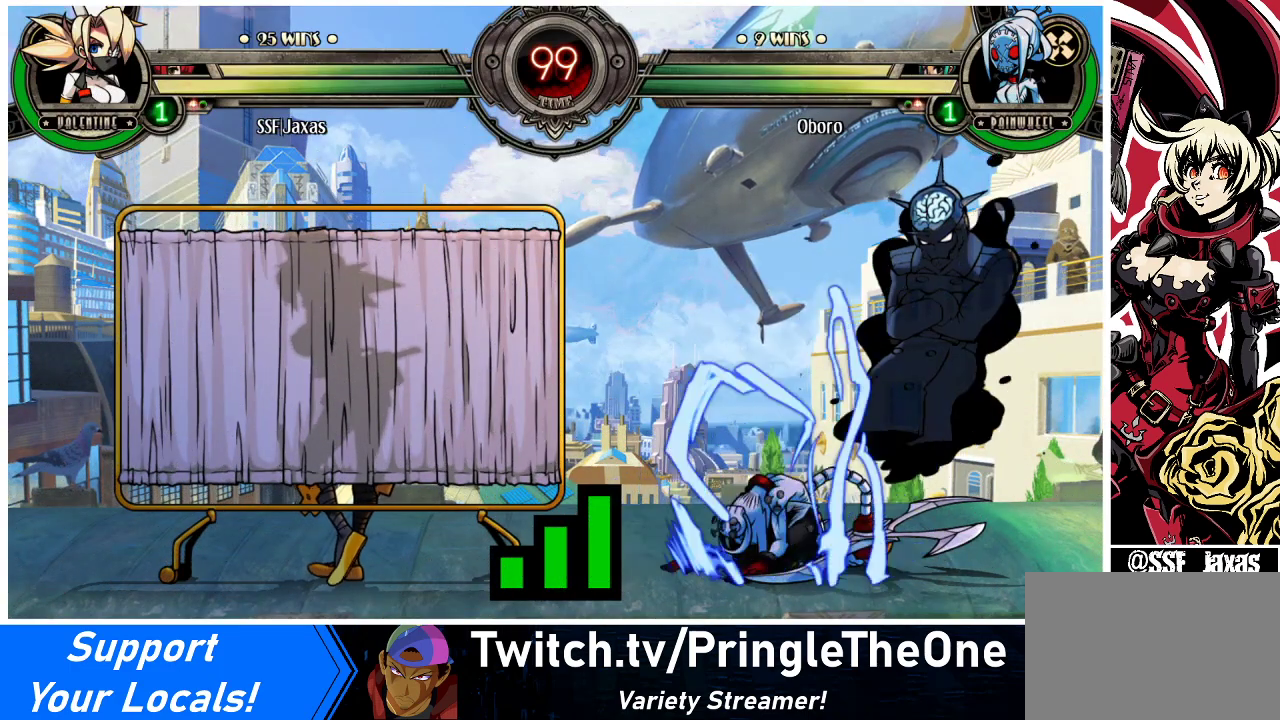
{"buttons": [], "events": []}
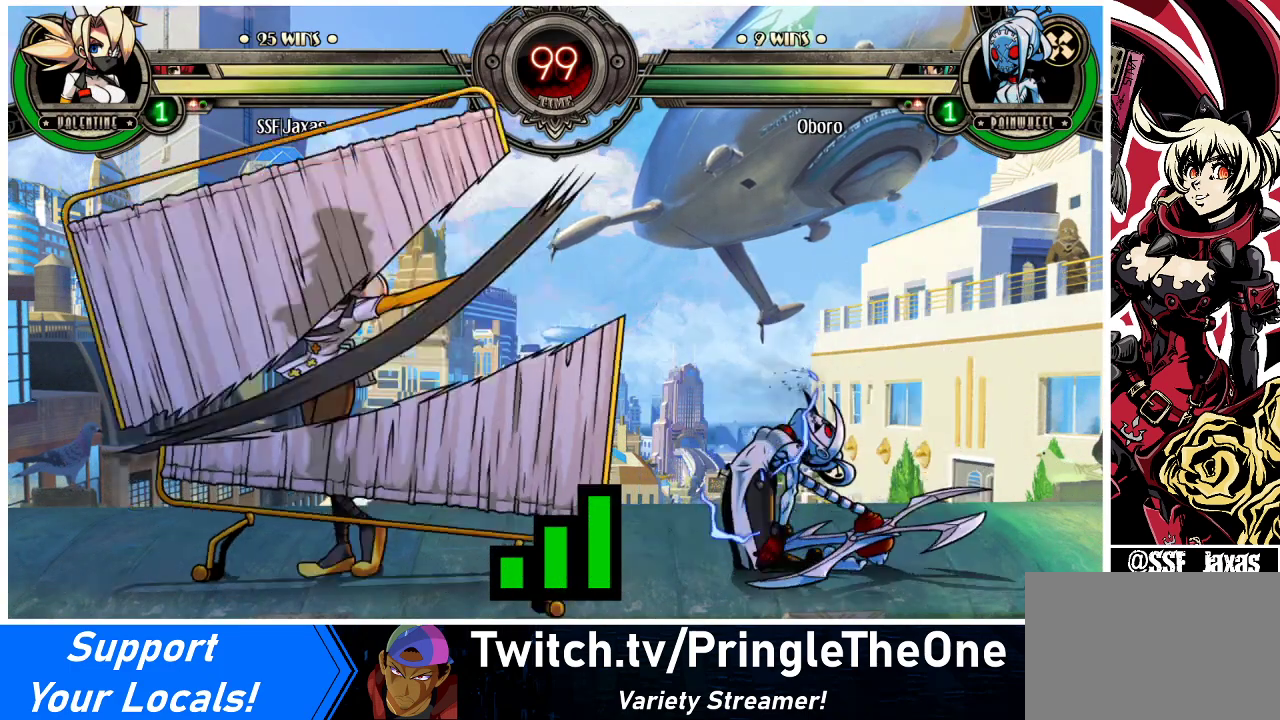
{"buttons": [], "events": []}
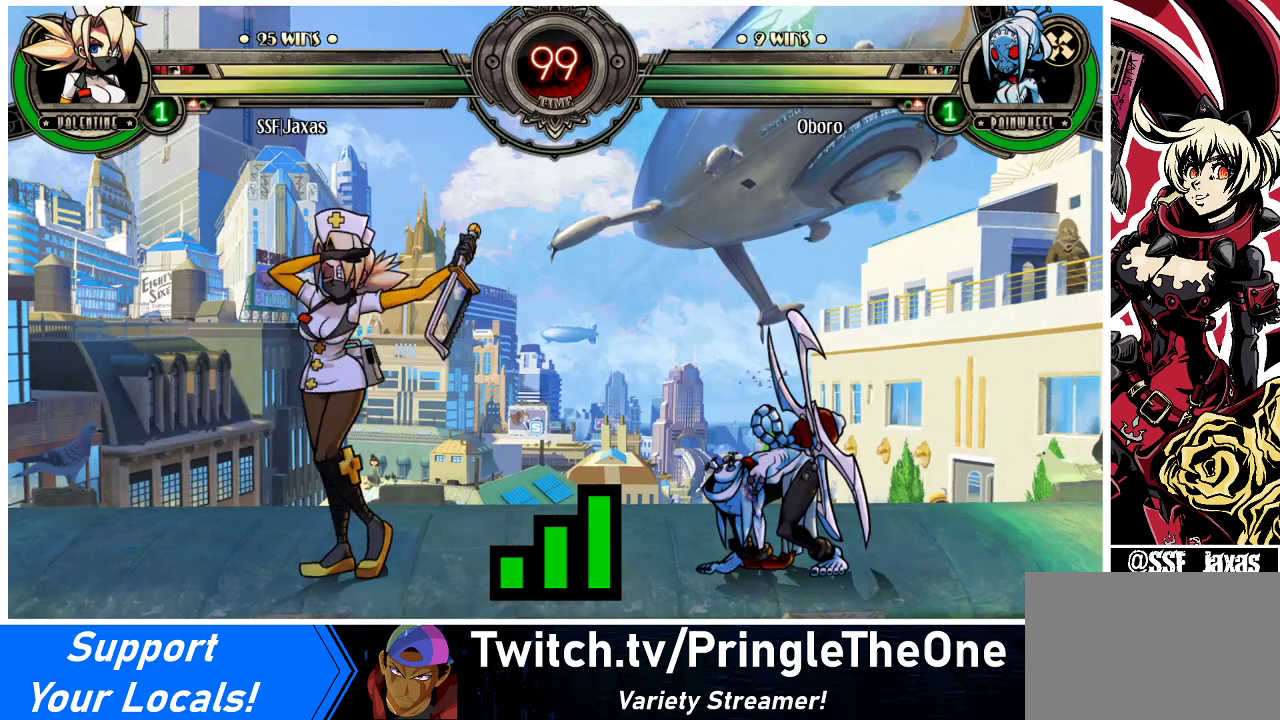
{"buttons": [], "events": []}
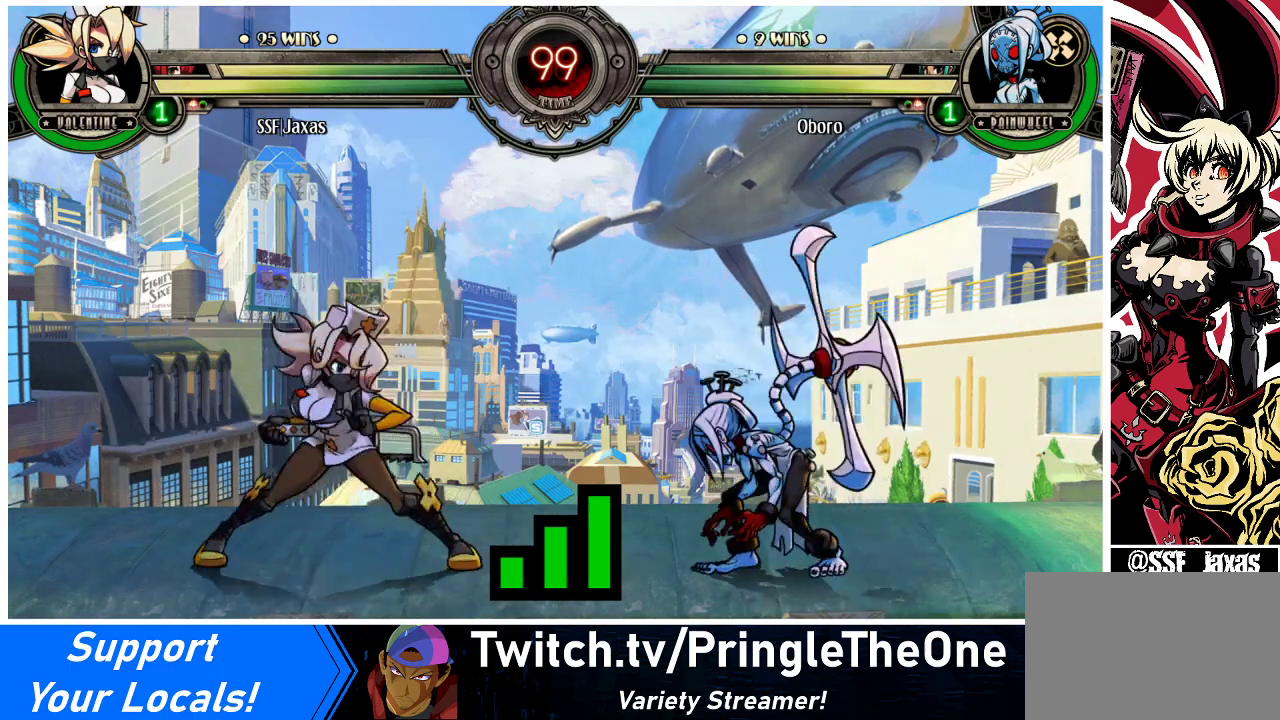
{"buttons": [], "events": []}
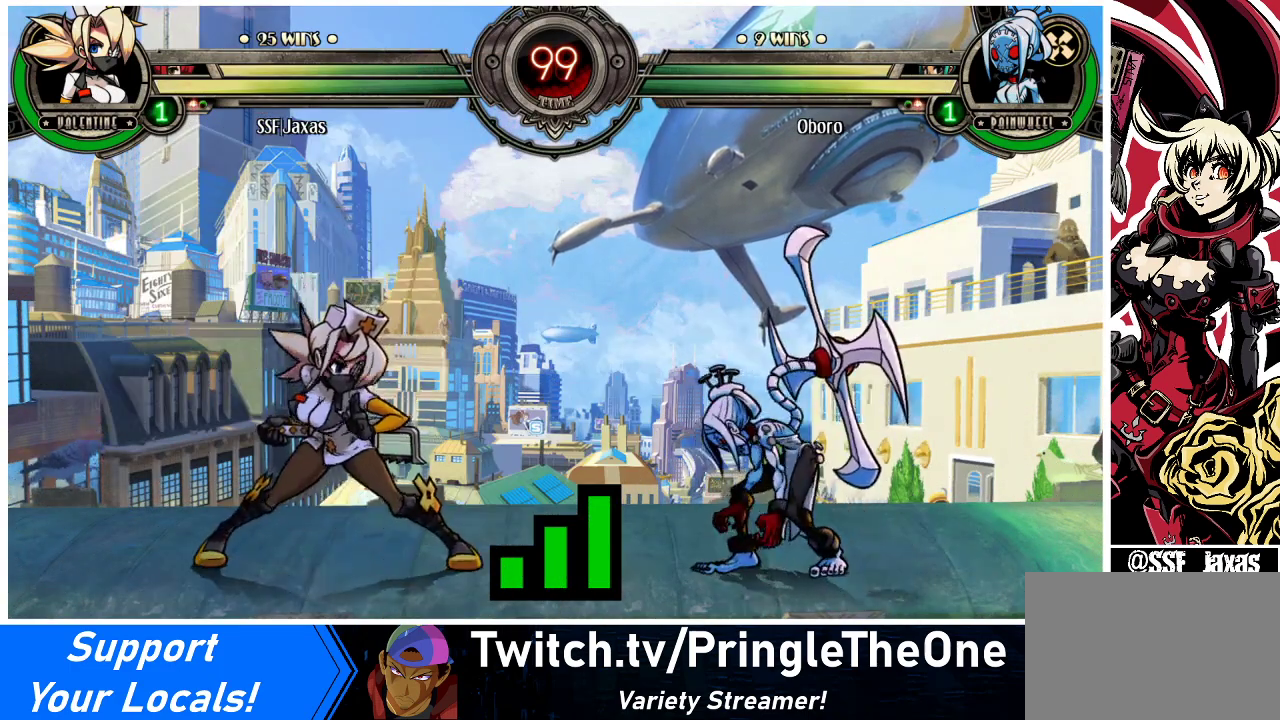
{"buttons": ["DPAD_LEFT"], "events": [[467, "DPAD_LEFT", "down"]]}
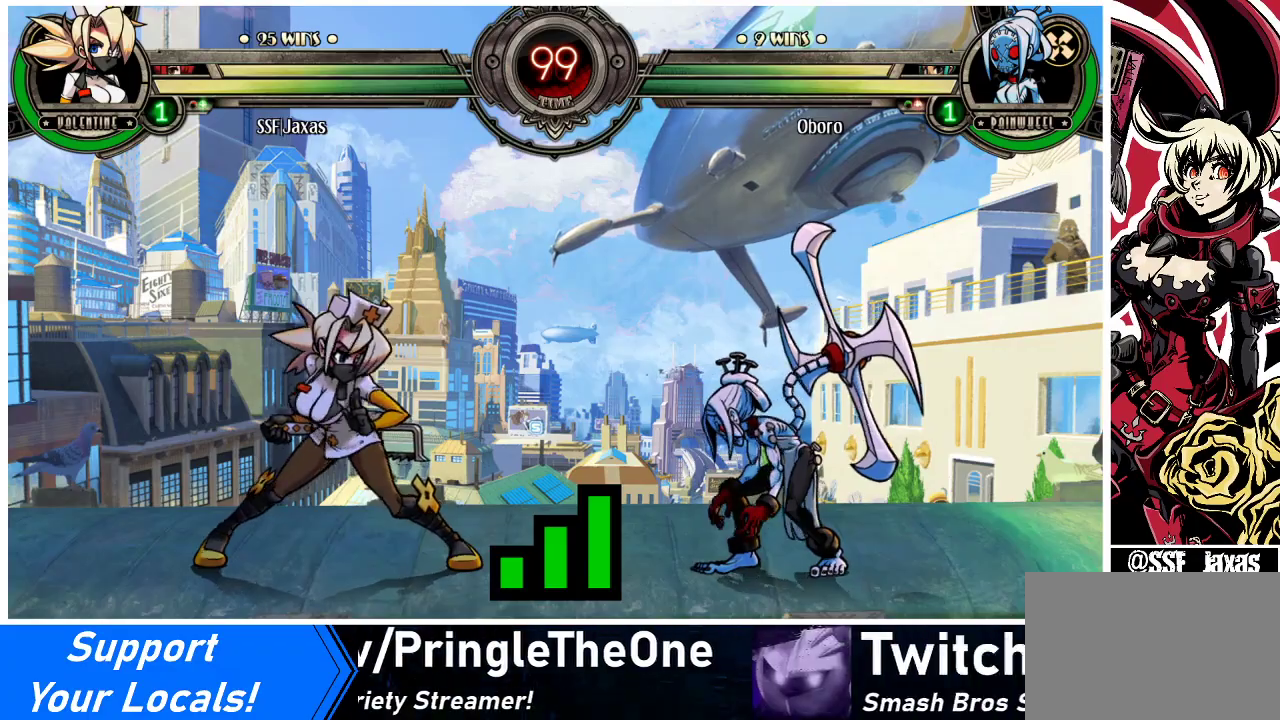
{"buttons": ["DPAD_LEFT"], "events": [[100, "SQUARE", "down"], [267, "SQUARE", "up"]]}
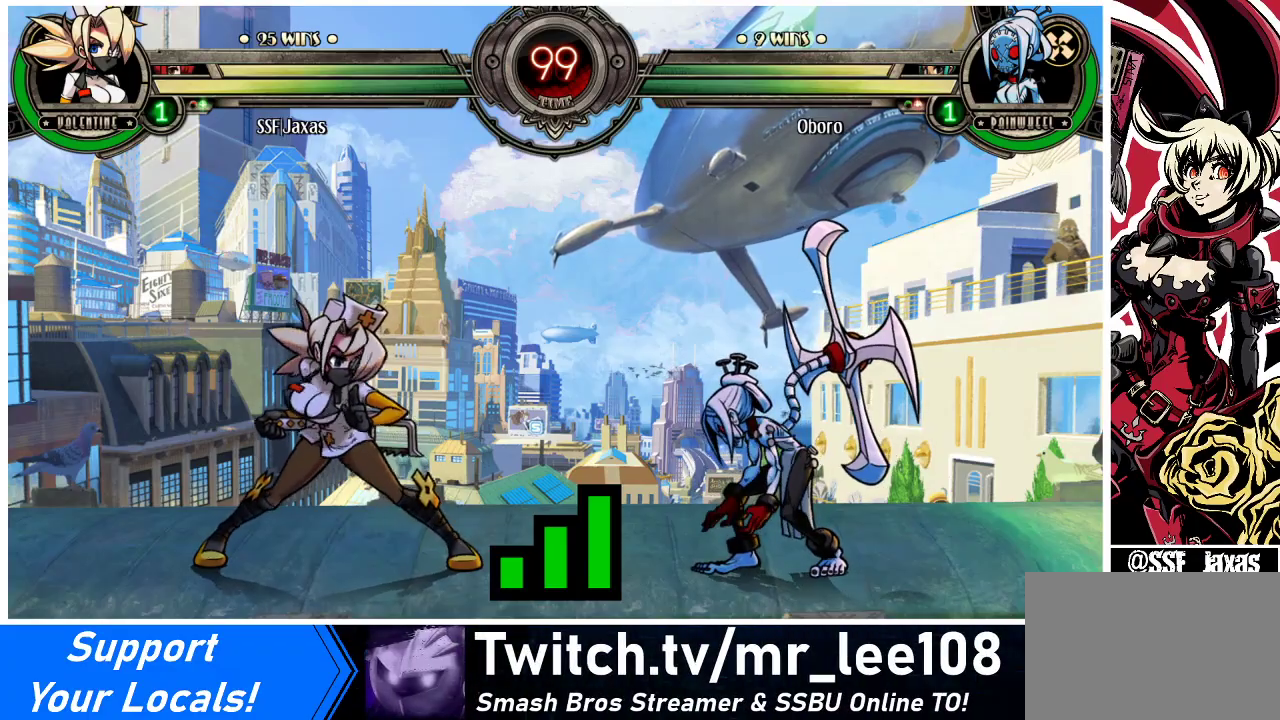
{"buttons": ["DPAD_LEFT"], "events": []}
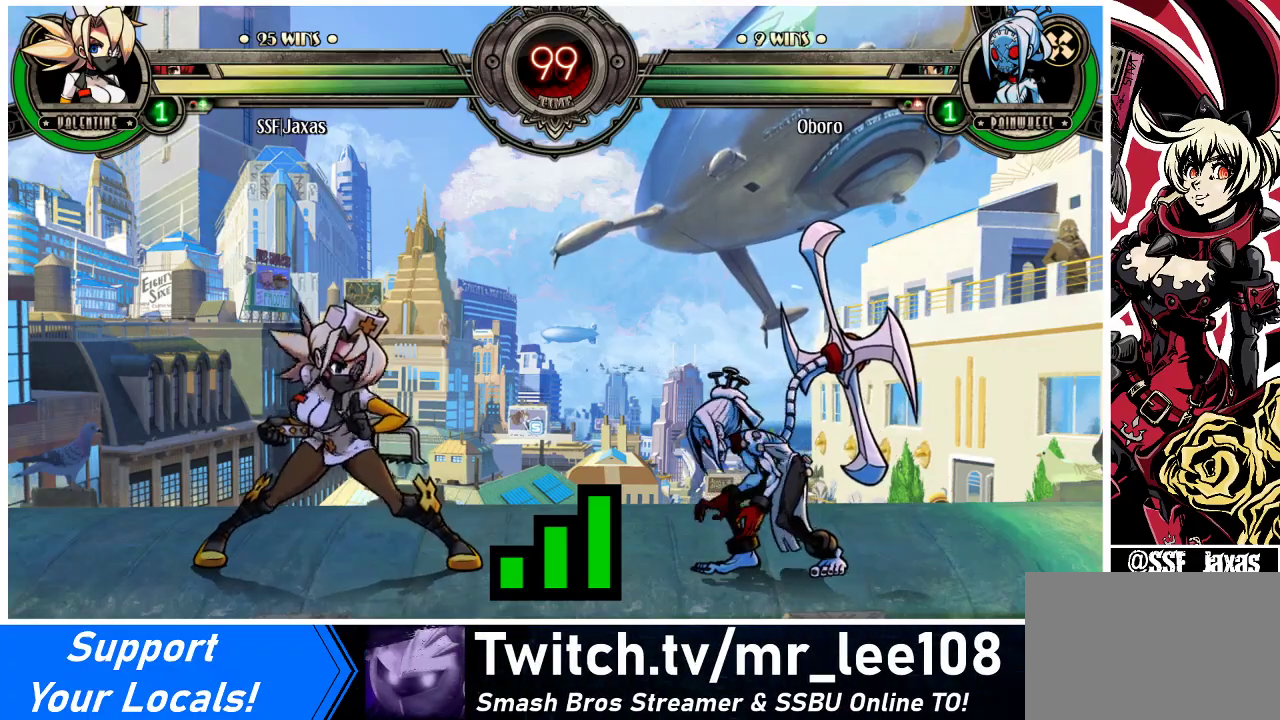
{"buttons": ["DPAD_UP", "DPAD_LEFT"], "events": [[267, "DPAD_UP", "down"]]}
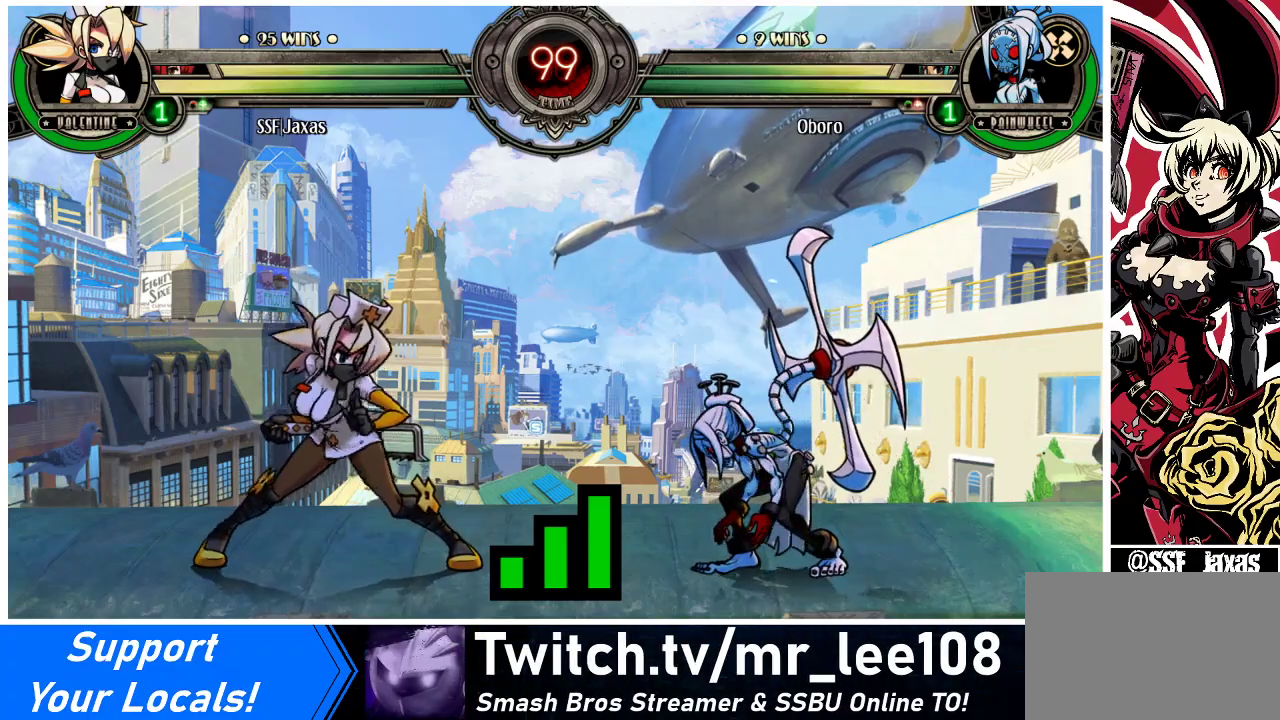
{"buttons": ["DPAD_UP", "DPAD_LEFT"], "events": []}
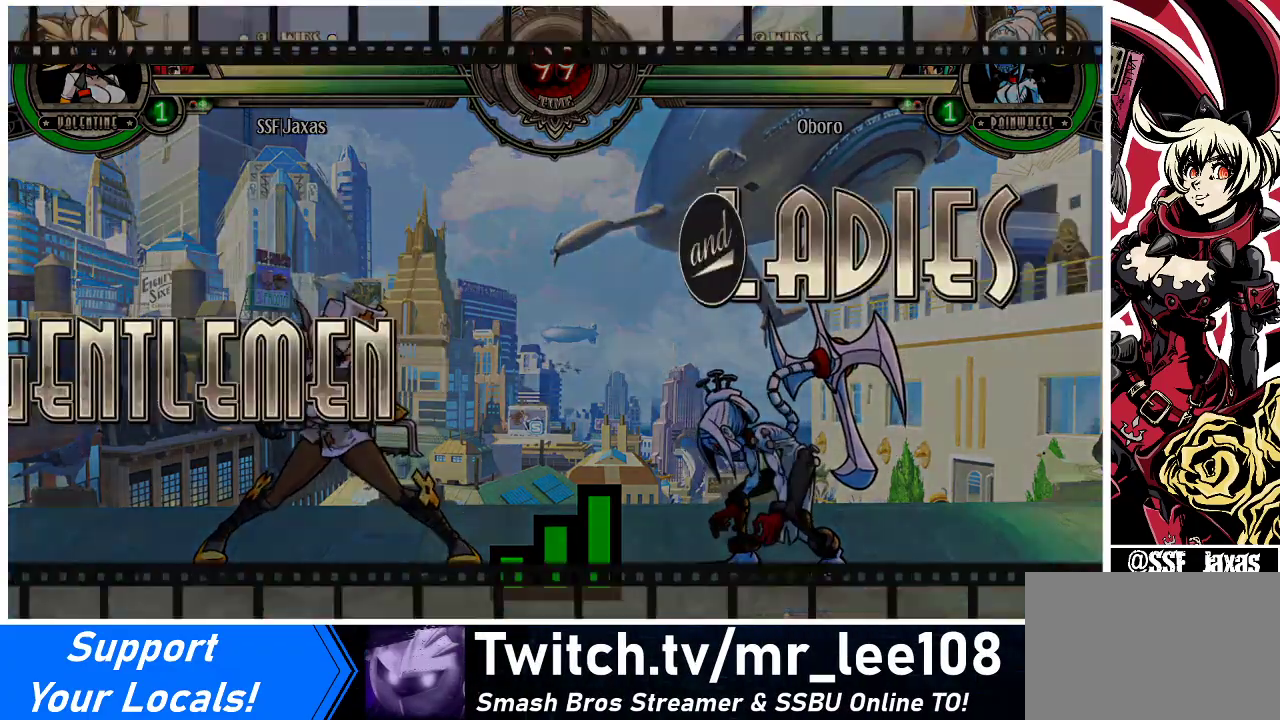
{"buttons": ["DPAD_UP", "DPAD_LEFT"], "events": []}
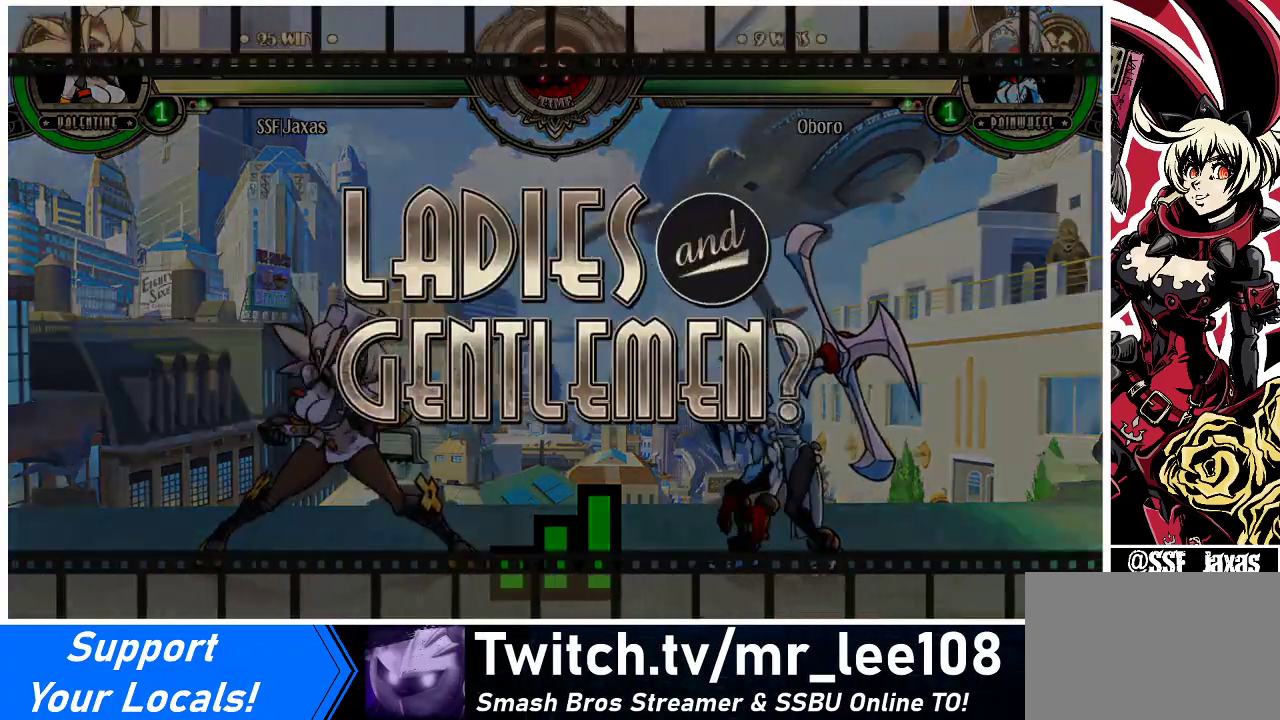
{"buttons": ["DPAD_UP", "DPAD_LEFT"], "events": []}
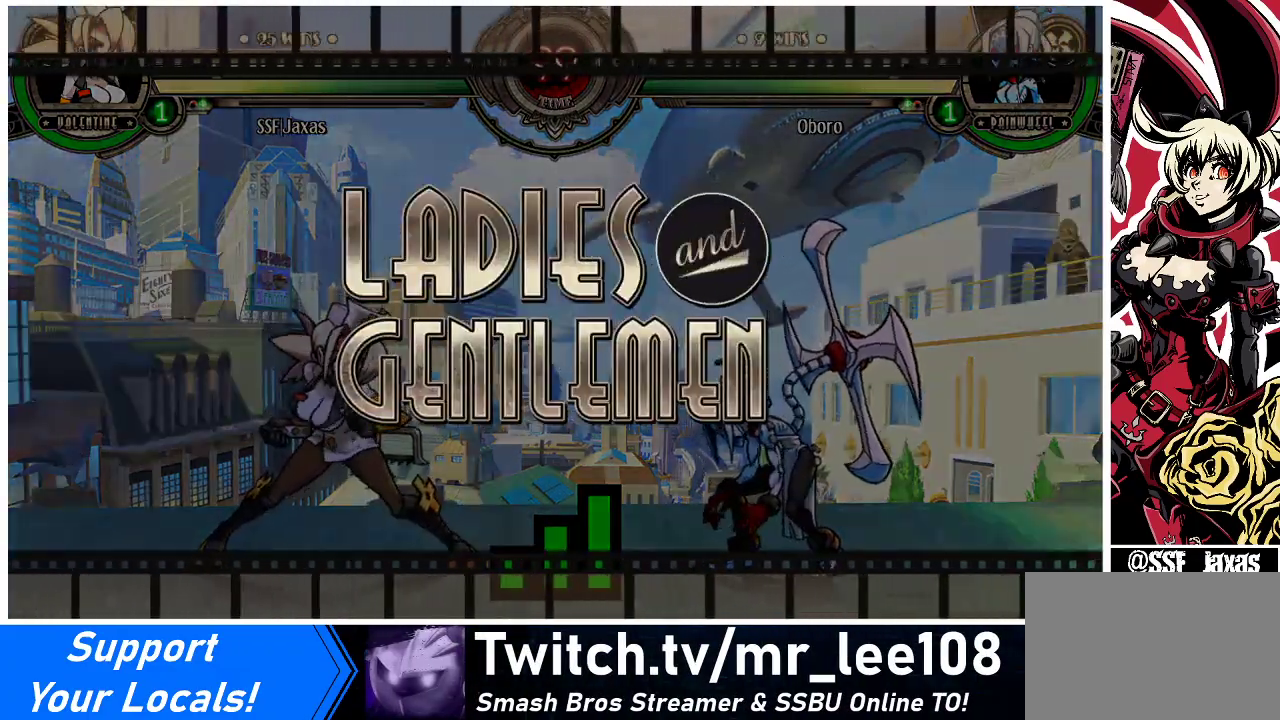
{"buttons": ["DPAD_UP", "DPAD_LEFT"], "events": []}
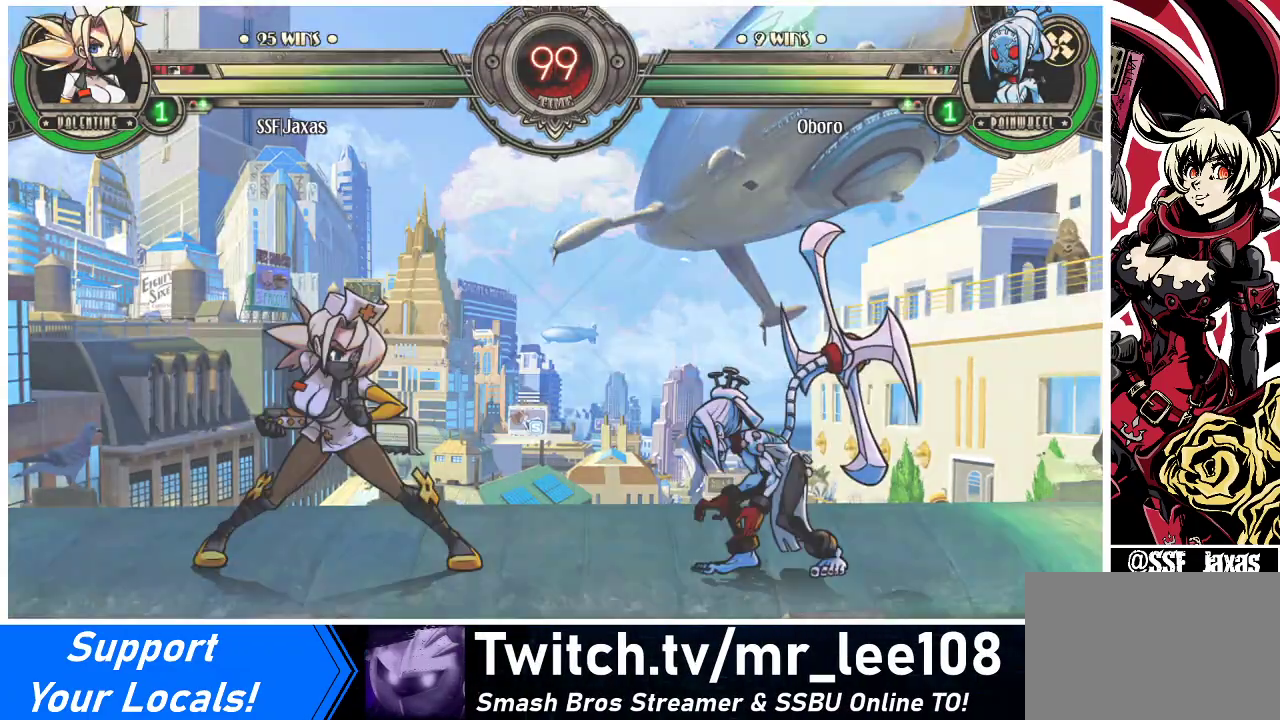
{"buttons": ["DPAD_LEFT"], "events": [[133, "DPAD_UP", "up"]]}
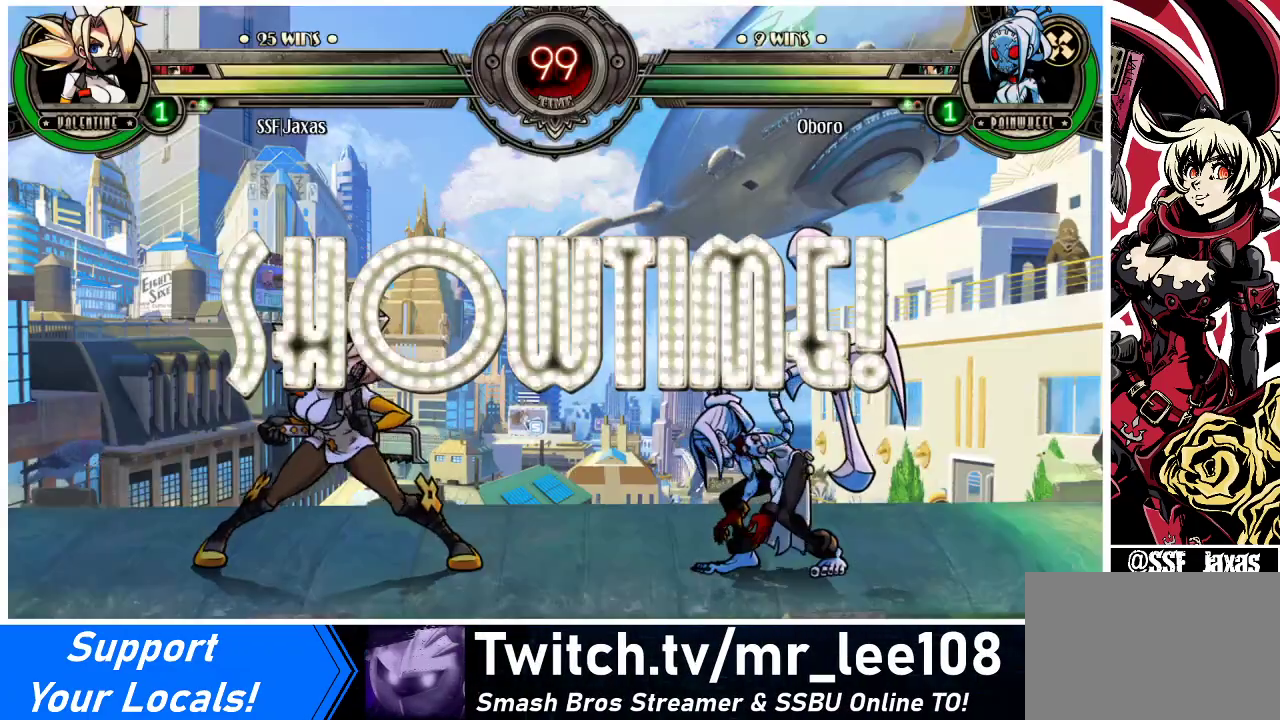
{"buttons": ["DPAD_UP", "DPAD_LEFT"], "events": [[333, "DPAD_UP", "down"]]}
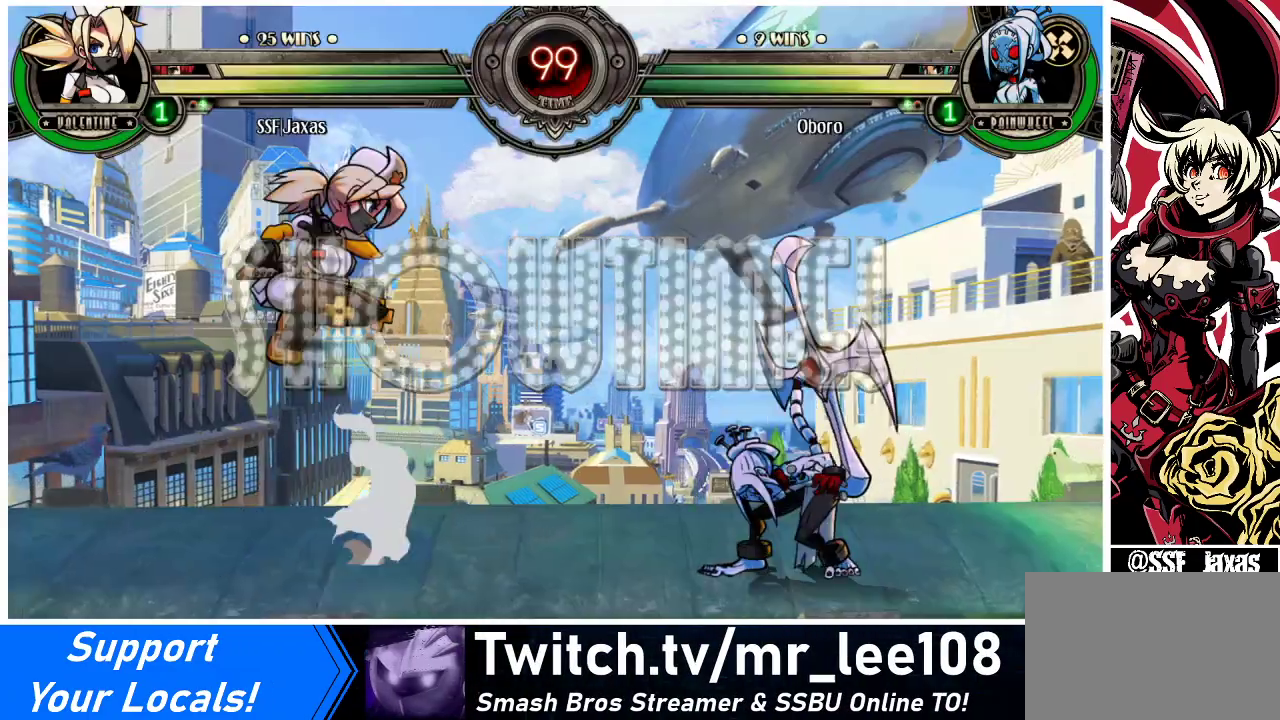
{"buttons": [], "events": [[67, "DPAD_UP", "up"], [100, "DPAD_LEFT", "up"], [300, "DPAD_DOWN", "down"], [367, "DPAD_RIGHT", "down"], [400, "DPAD_DOWN", "up"], [433, "R1", "down"], [467, "DPAD_RIGHT", "up"], [500, "R1", "up"]]}
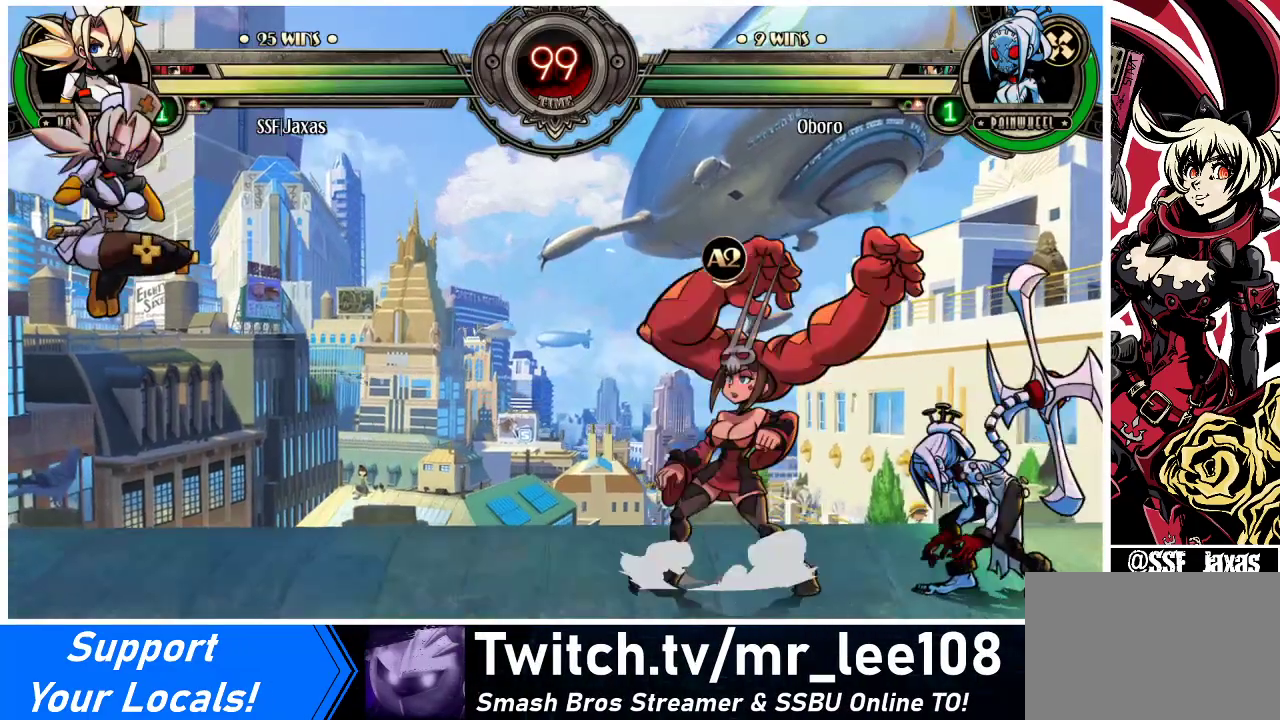
{"buttons": ["DPAD_LEFT"], "events": [[67, "DPAD_LEFT", "down"]]}